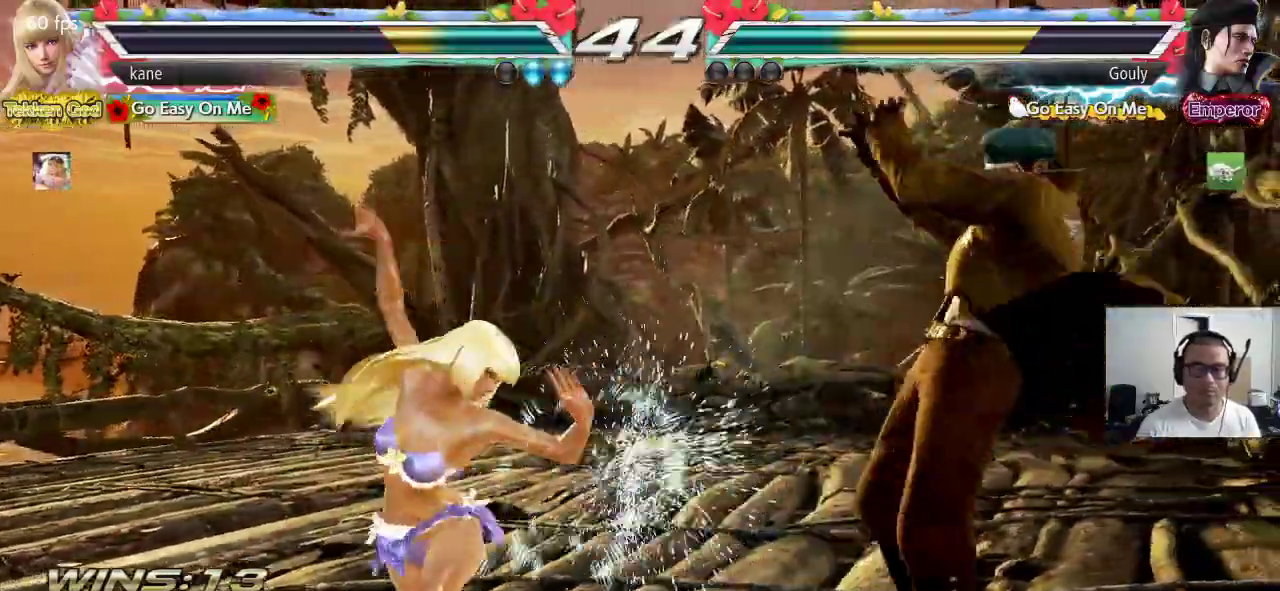
Gameplay with a controller (arcade stick); each line is a JSON object with the inputs held at the frame after it. "events" lists button and stick changes between this image and that frame as [ms after this image, input, new state], when the widget could be followed in between. Not read: L3 R3.
{"buttons": [], "left_stick": "left", "events": [[83, "left_stick", "left"]]}
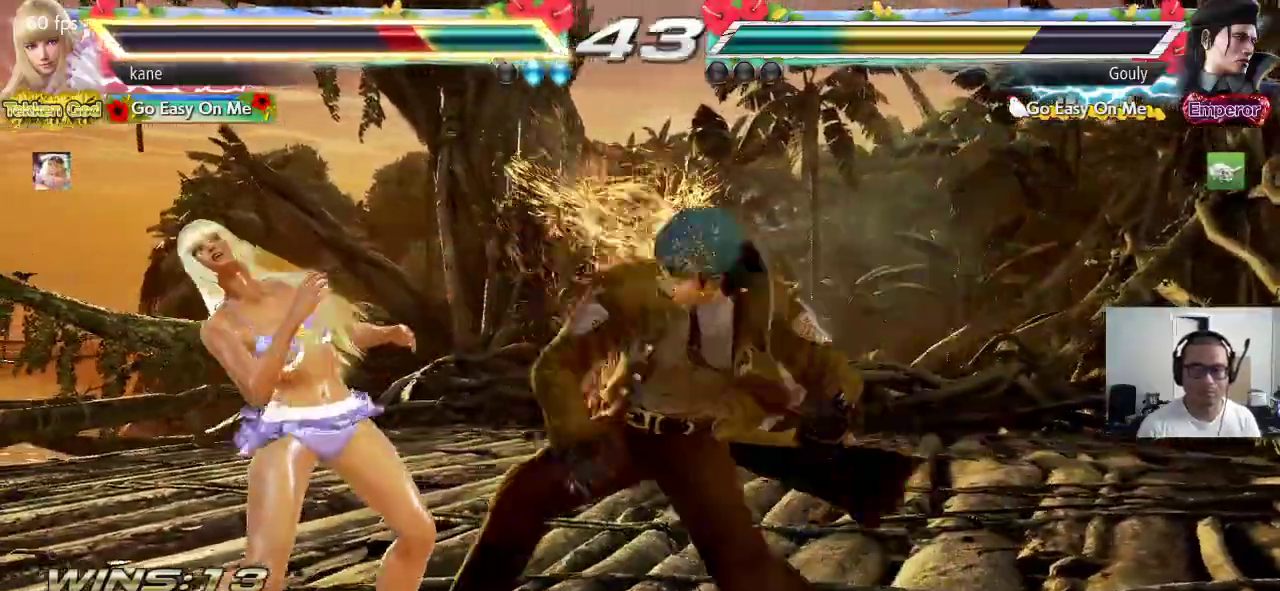
{"buttons": [], "left_stick": "center", "events": [[367, "left_stick", "center"]]}
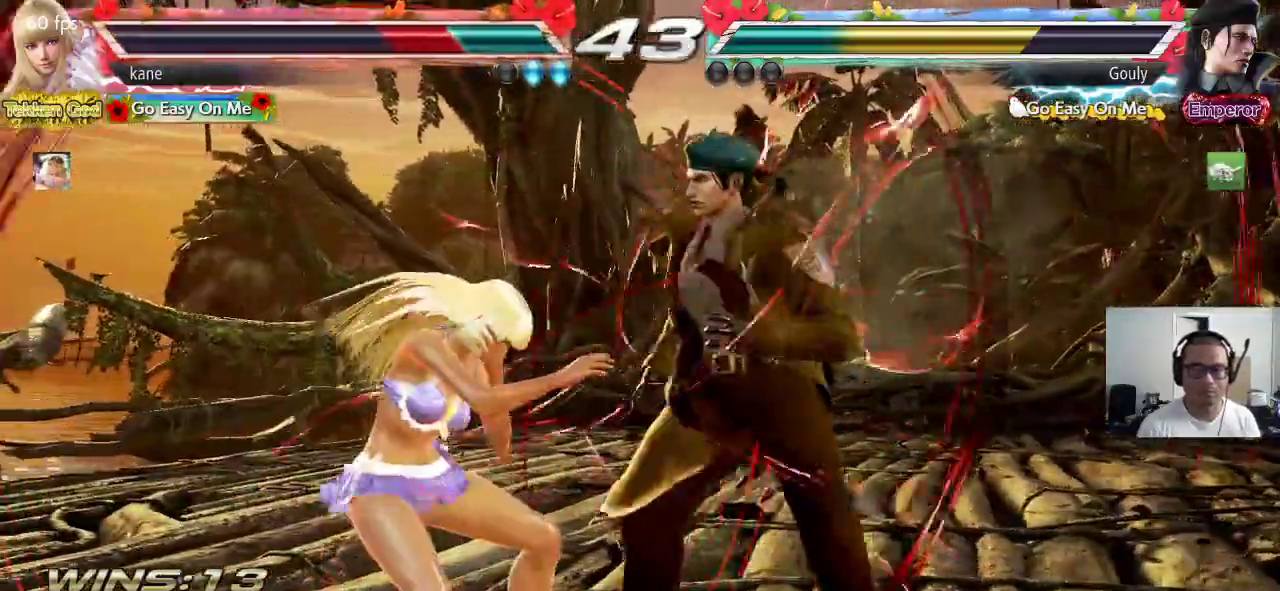
{"buttons": [], "left_stick": "left", "events": [[50, "left_stick", "left"], [117, "left_stick", "center"], [183, "left_stick", "left"]]}
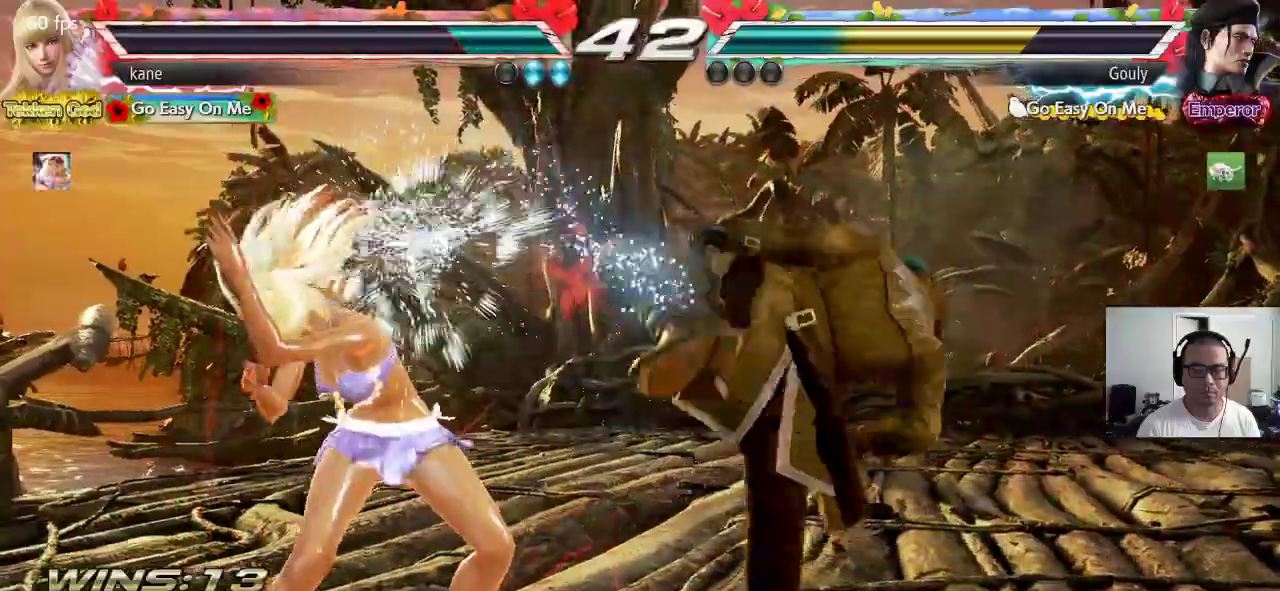
{"buttons": [], "left_stick": "center", "events": [[33, "left_stick", "center"], [100, "SQUARE", "down"], [233, "SQUARE", "up"], [250, "TRIANGLE", "down"], [367, "TRIANGLE", "up"]]}
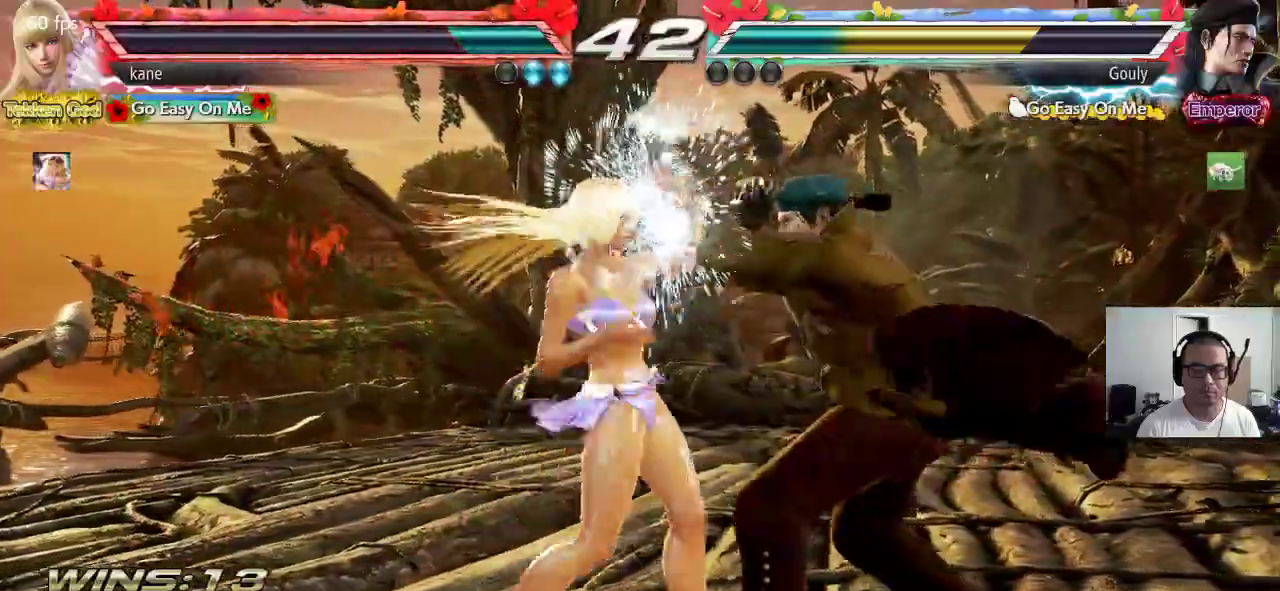
{"buttons": [], "left_stick": "center", "events": [[50, "SQUARE", "down"], [167, "SQUARE", "up"]]}
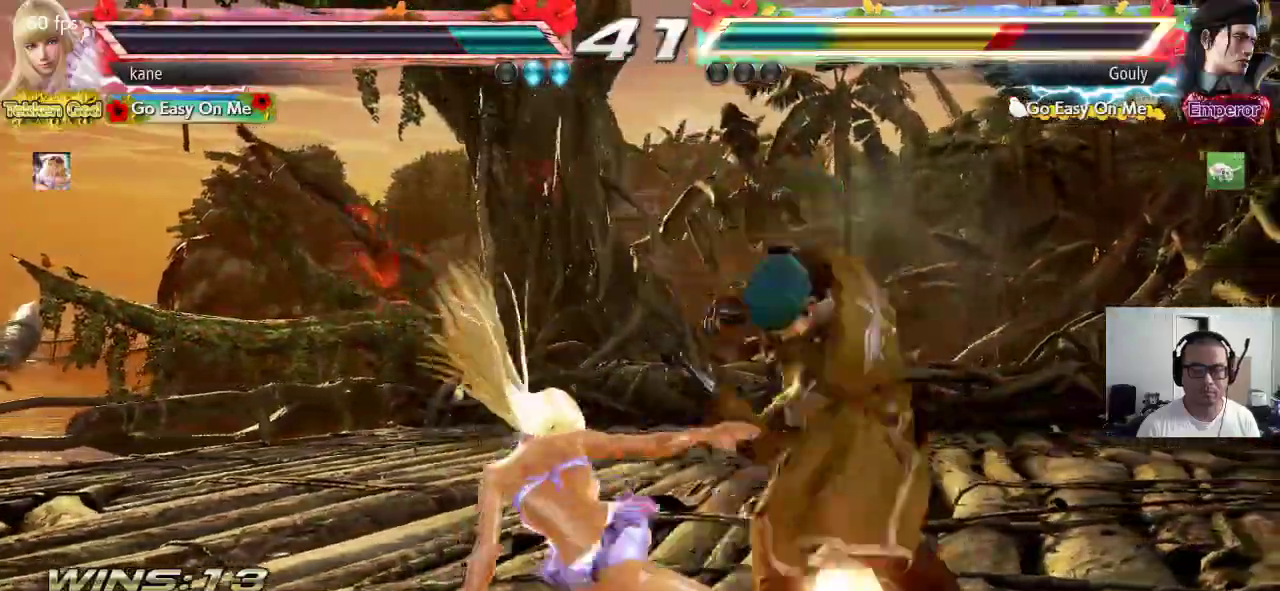
{"buttons": [], "left_stick": "right", "events": [[383, "left_stick", "right"]]}
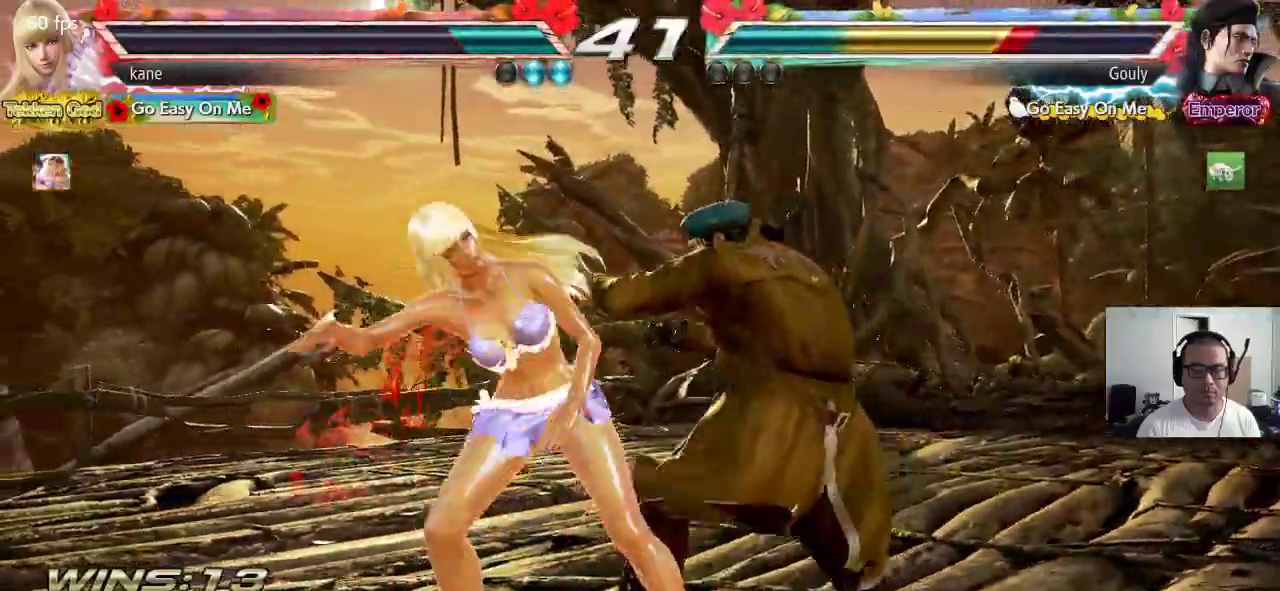
{"buttons": [], "left_stick": "left", "events": [[17, "CROSS", "down"], [100, "CROSS", "up"], [100, "TRIANGLE", "down"], [183, "SQUARE", "down"], [383, "TRIANGLE", "up"], [417, "left_stick", "center"], [450, "SQUARE", "up"], [467, "left_stick", "left"]]}
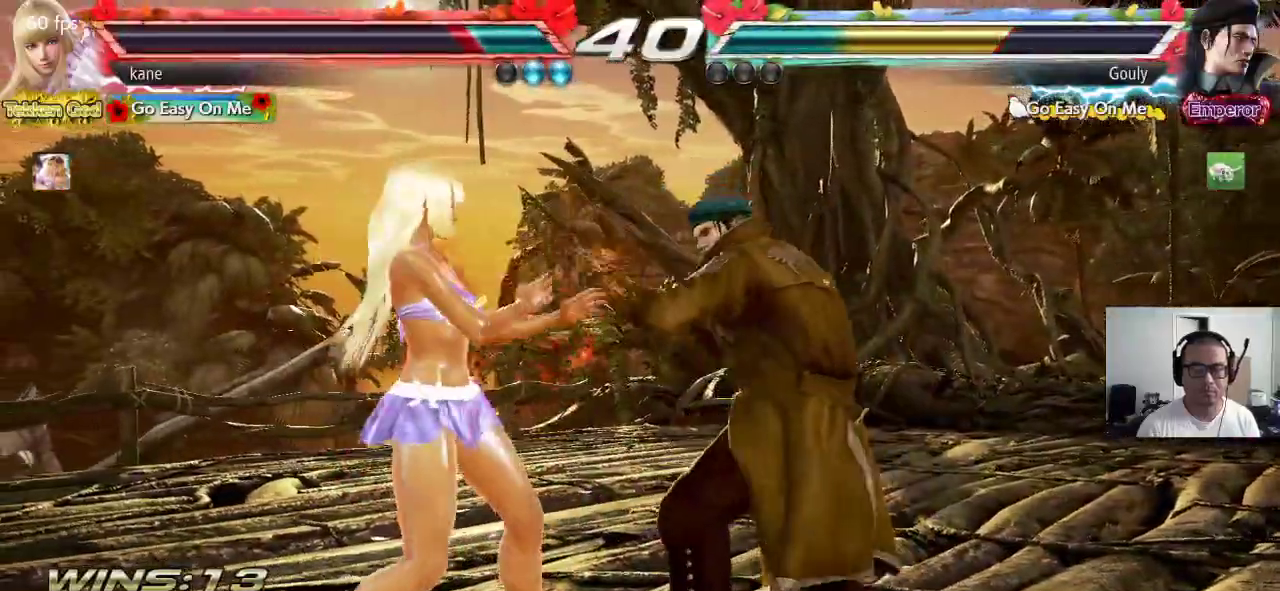
{"buttons": [], "left_stick": "left", "events": []}
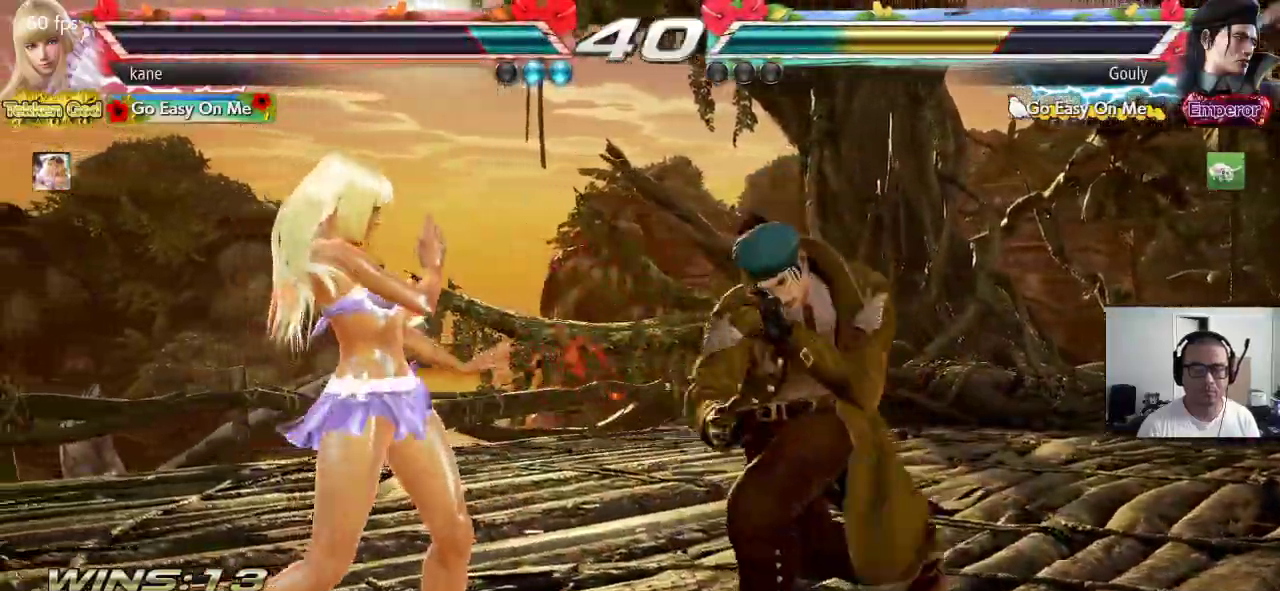
{"buttons": [], "left_stick": "center", "events": [[500, "left_stick", "center"]]}
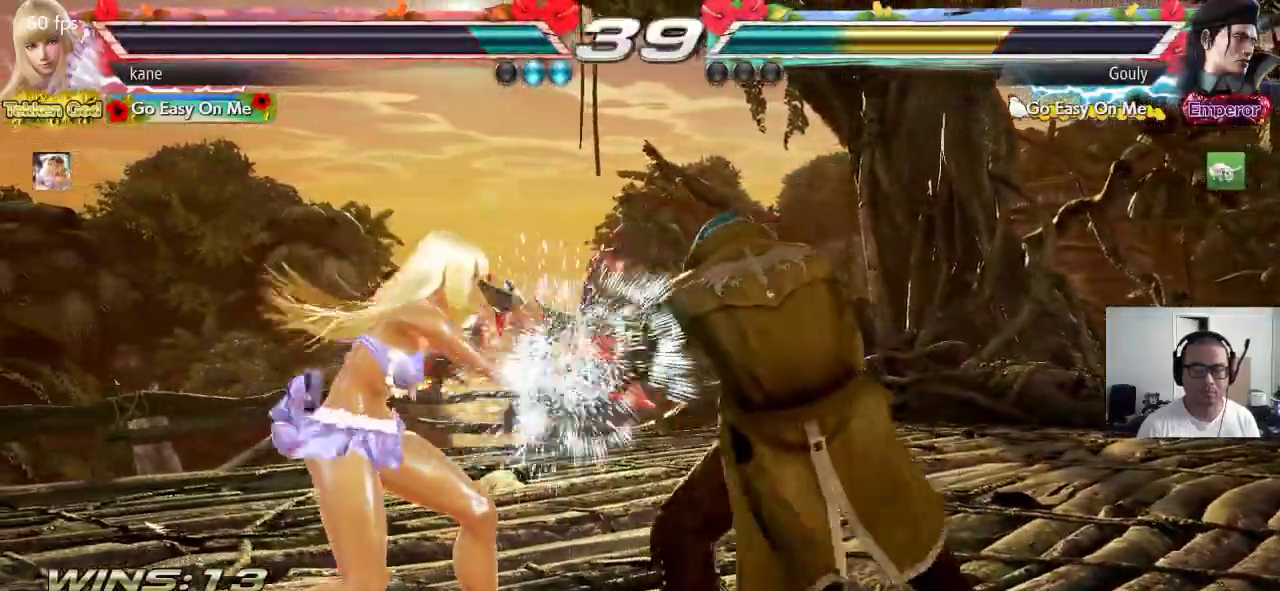
{"buttons": [], "left_stick": "down-right", "events": [[383, "left_stick", "down-right"], [400, "CROSS", "down"], [483, "CROSS", "up"]]}
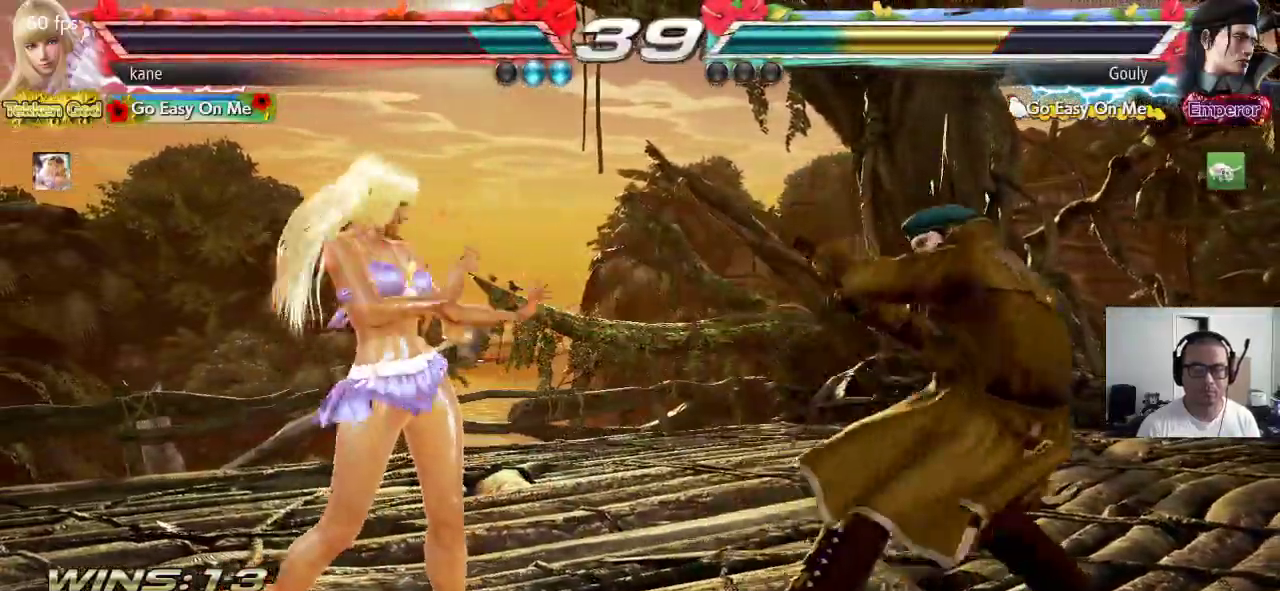
{"buttons": [], "left_stick": "center", "events": [[33, "left_stick", "center"]]}
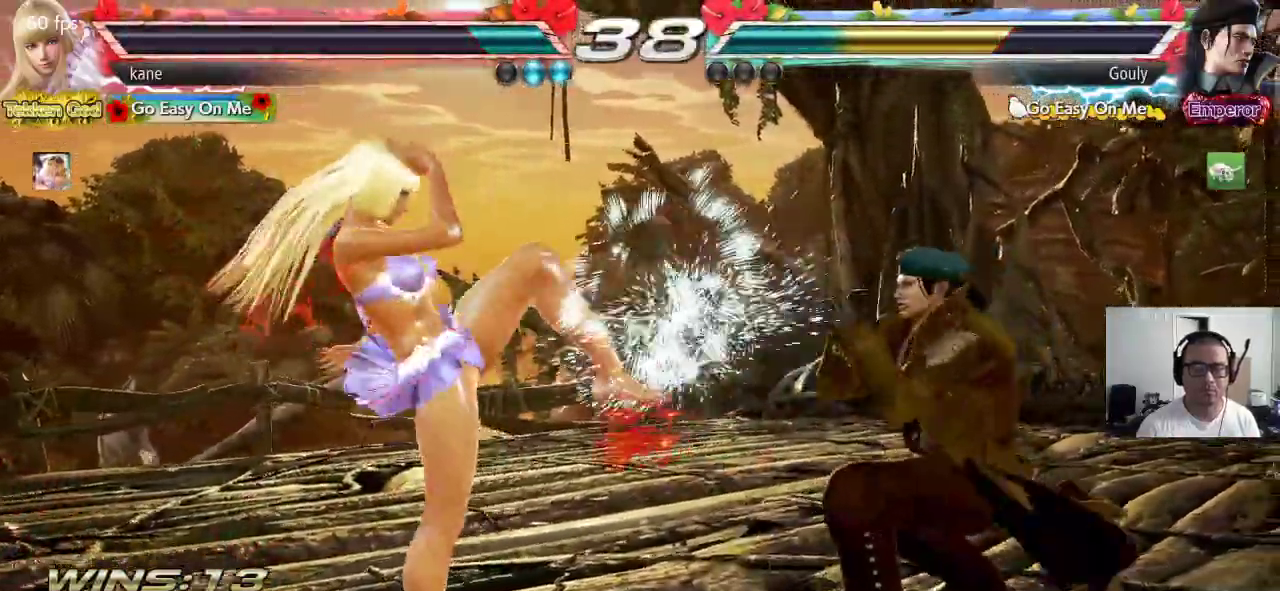
{"buttons": [], "left_stick": "center", "events": [[300, "left_stick", "down-right"], [333, "CROSS", "down"], [450, "CROSS", "up"], [500, "left_stick", "center"]]}
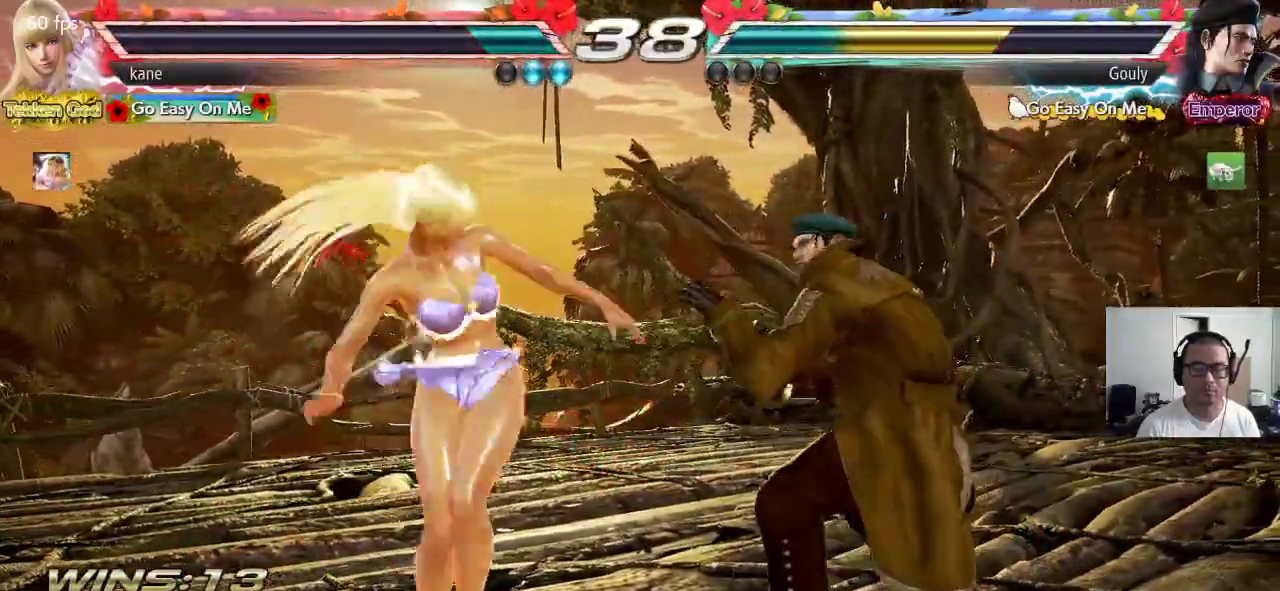
{"buttons": [], "left_stick": "center", "events": []}
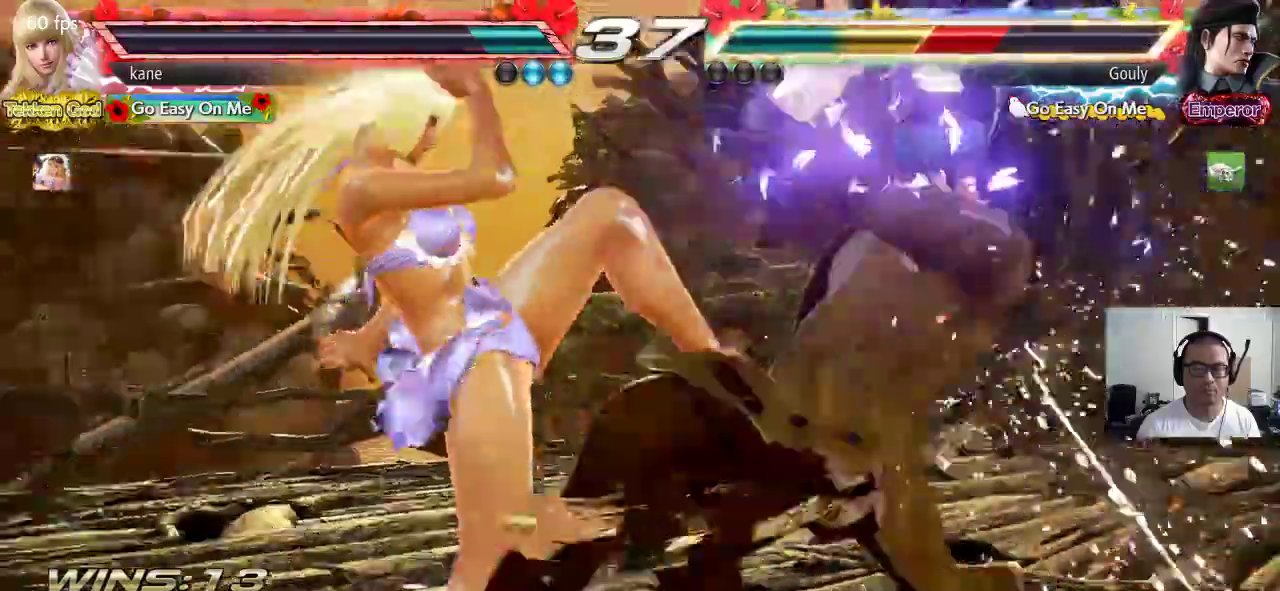
{"buttons": ["CROSS"], "left_stick": "right", "events": [[100, "left_stick", "right"], [167, "TRIANGLE", "down"], [217, "TRIANGLE", "up"], [267, "CROSS", "down"], [317, "CROSS", "up"], [367, "CROSS", "down"]]}
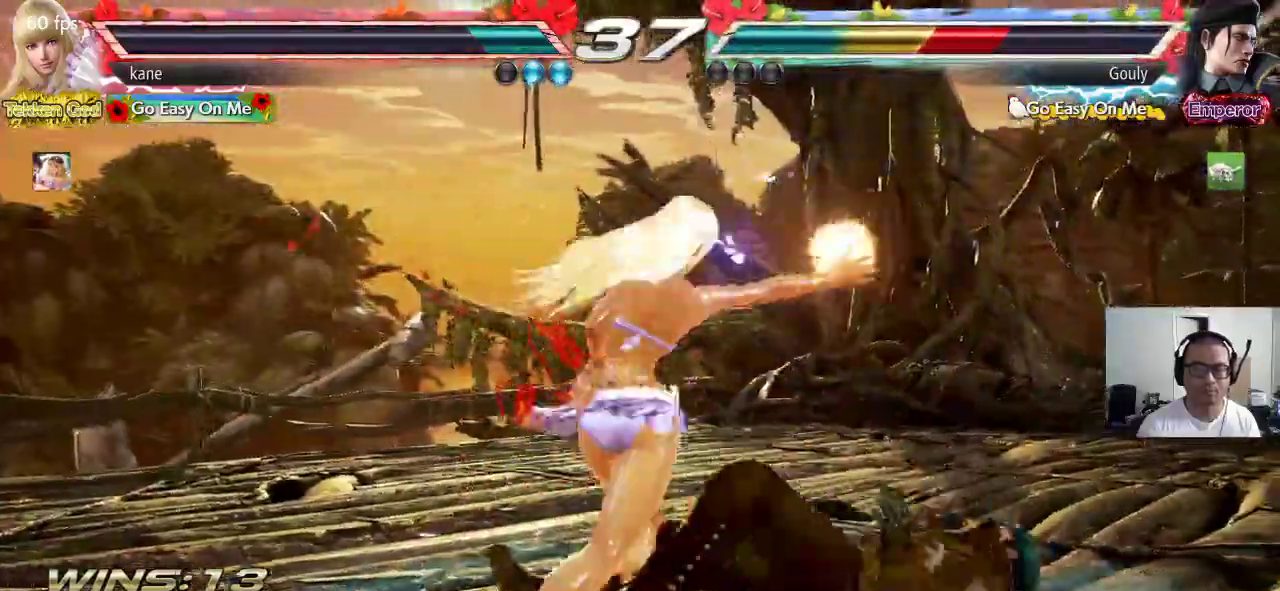
{"buttons": [], "left_stick": "center", "events": [[200, "left_stick", "center"], [250, "CROSS", "up"]]}
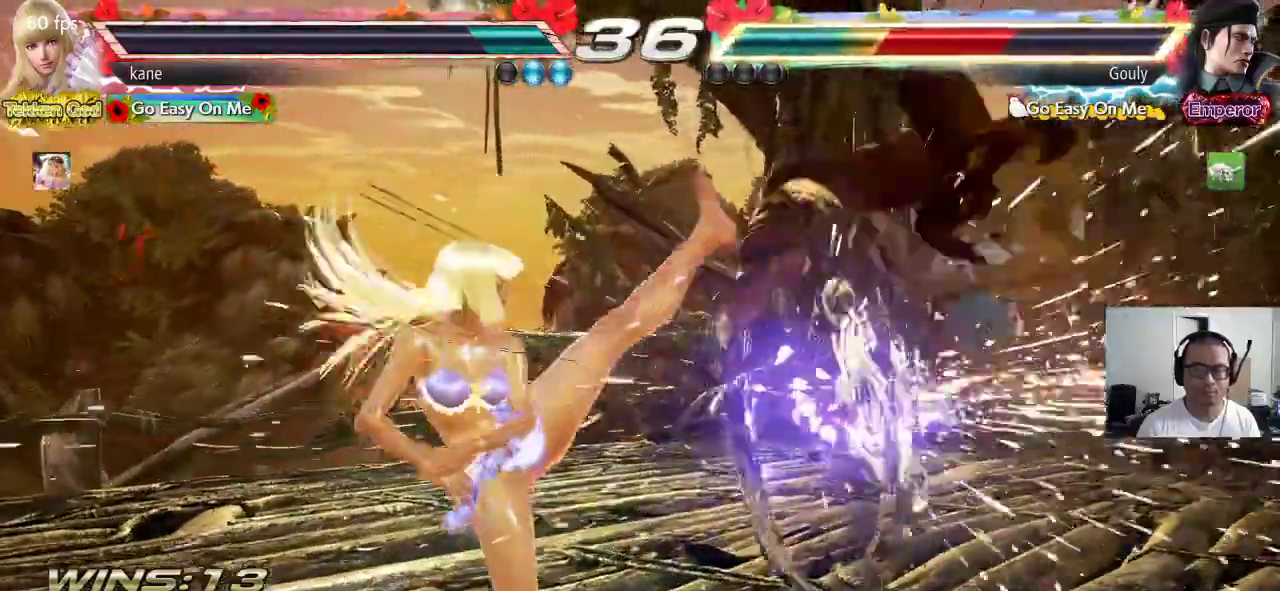
{"buttons": ["TRIANGLE"], "left_stick": "down", "events": [[150, "left_stick", "down"], [167, "TRIANGLE", "down"], [200, "TRIANGLE", "up"], [283, "TRIANGLE", "down"], [317, "TRIANGLE", "up"], [383, "TRIANGLE", "down"]]}
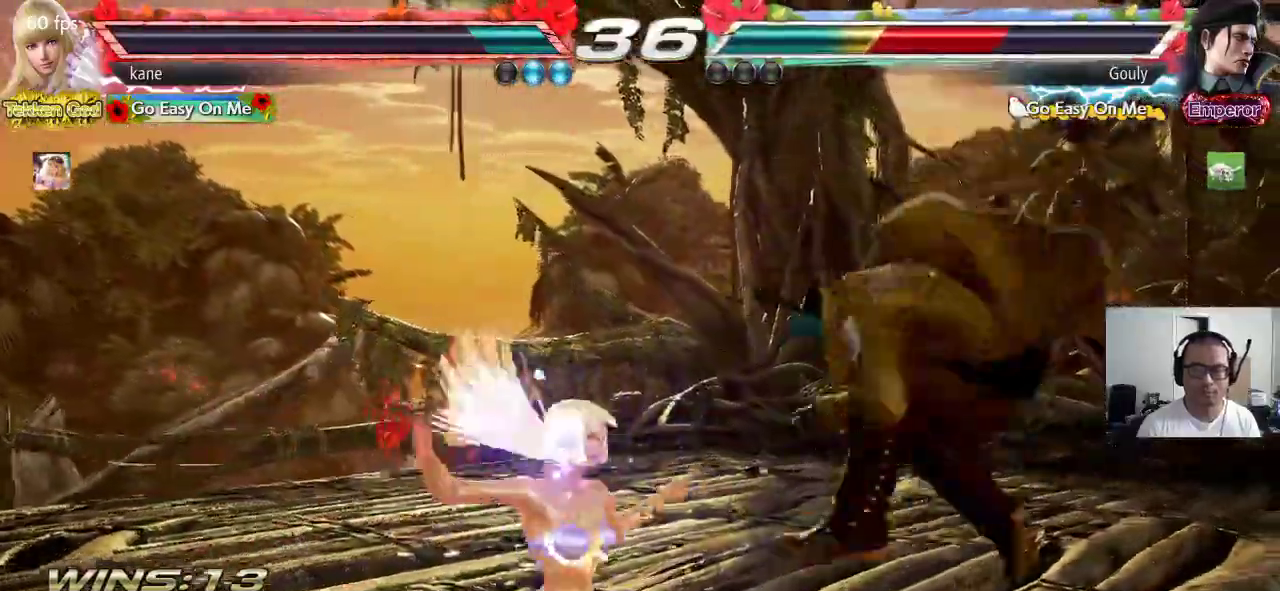
{"buttons": ["CROSS"], "left_stick": "down", "events": [[100, "TRIANGLE", "up"], [217, "CROSS", "down"], [267, "CROSS", "up"], [350, "CROSS", "down"], [400, "CROSS", "up"], [417, "TRIANGLE", "down"], [467, "TRIANGLE", "up"], [483, "CROSS", "down"]]}
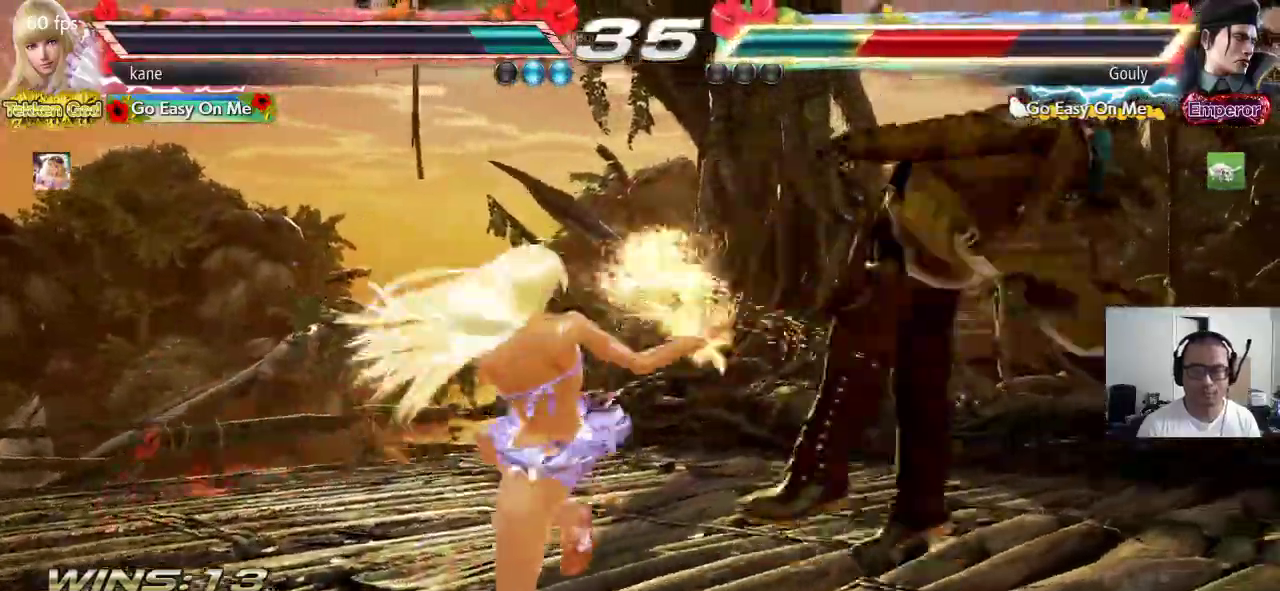
{"buttons": [], "left_stick": "center", "events": [[33, "TRIANGLE", "down"], [83, "left_stick", "center"], [117, "TRIANGLE", "up"], [300, "CROSS", "up"]]}
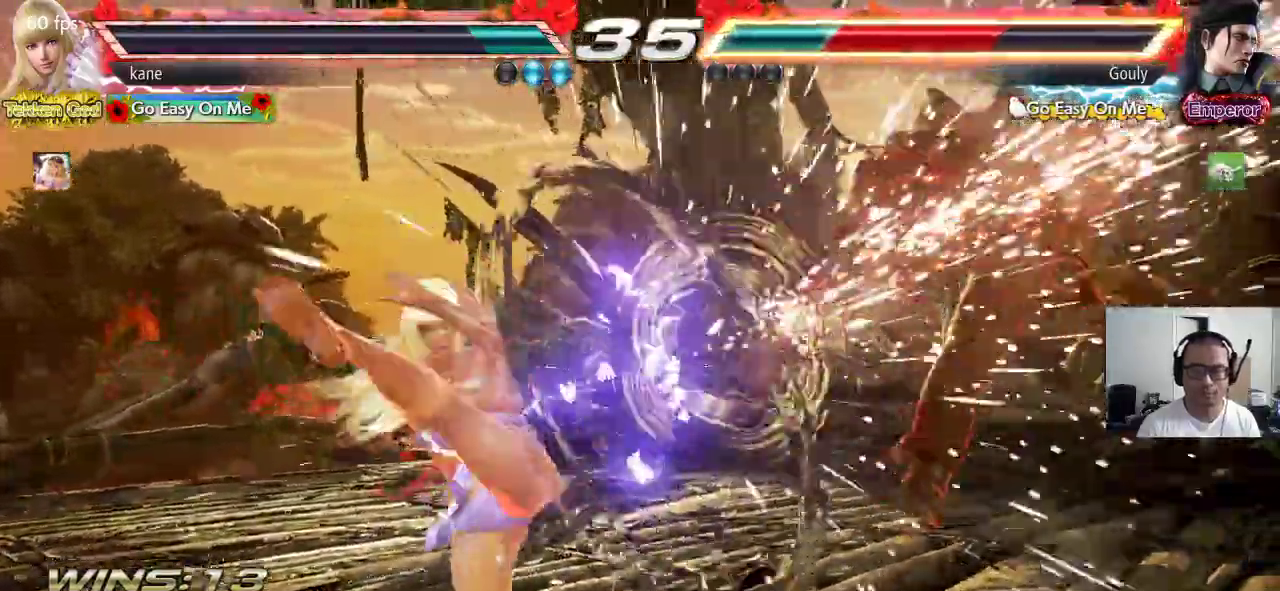
{"buttons": [], "left_stick": "down-right", "events": [[183, "left_stick", "right"], [233, "left_stick", "center"], [317, "left_stick", "right"], [383, "left_stick", "center"], [467, "left_stick", "down-right"]]}
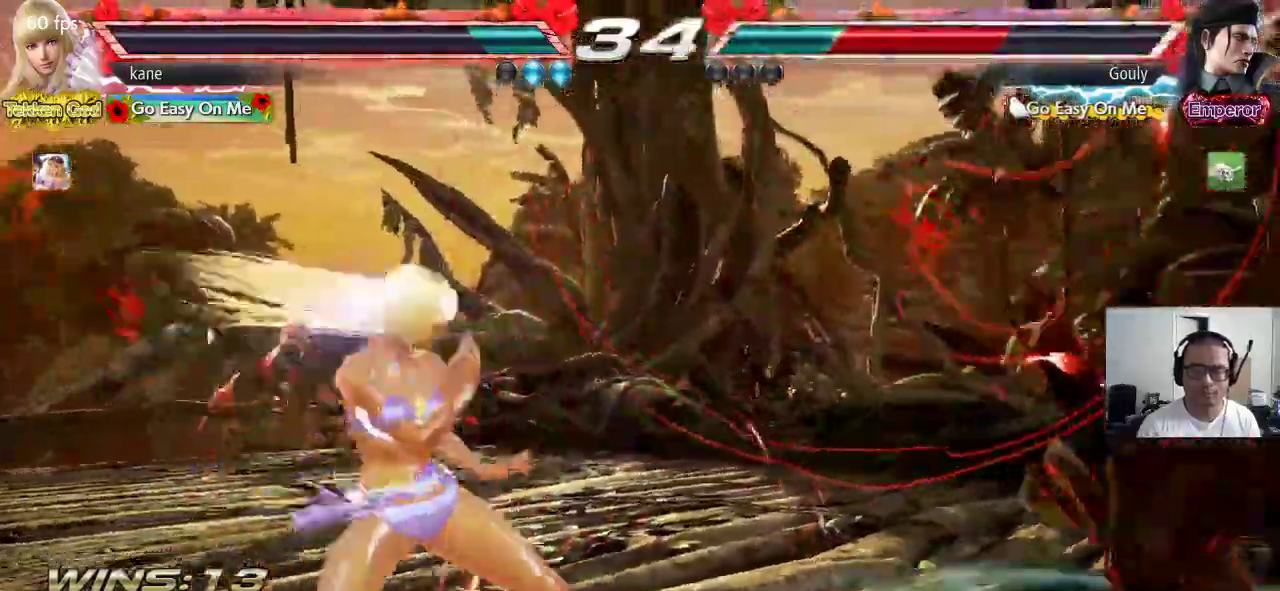
{"buttons": ["SQUARE", "TRIANGLE"], "left_stick": "center"}